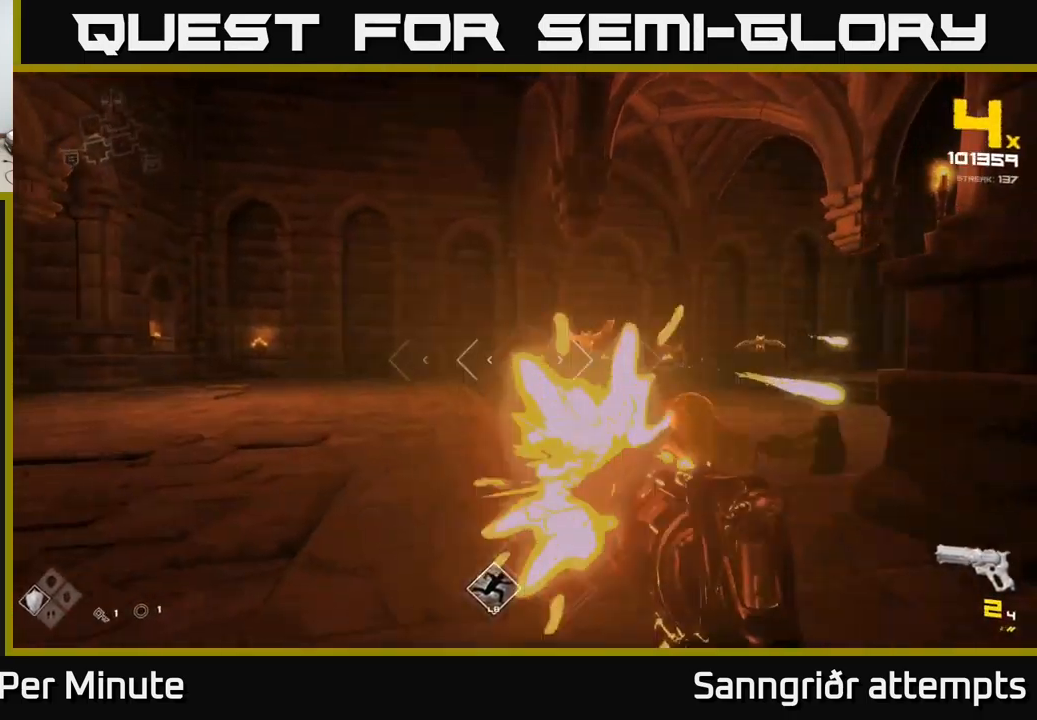
Gameplay with a controller (Xbox layout); each line is a JSON object with the inputs held at the frame after it. "events" lists button and stick changes between this image and that frame as [ms after this image, input, new state], when the widget could be followed in between.
{"buttons": [], "left_stick": "left", "right_stick": "center", "events": [[17, "R2", "up"], [33, "left_stick", "down-left"], [83, "right_stick", "right"], [150, "left_stick", "left"], [300, "R2", "down"], [383, "R2", "up"], [433, "right_stick", "center"]]}
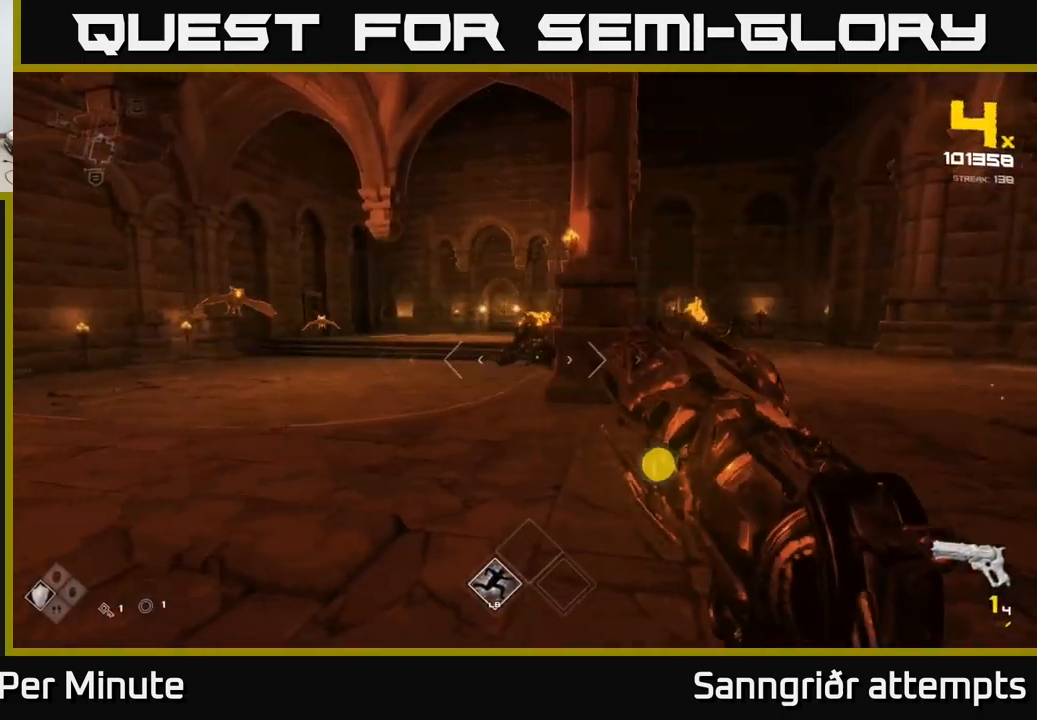
{"buttons": ["R2"], "left_stick": "down-left", "right_stick": "center", "events": [[83, "right_stick", "right"], [117, "R2", "down"], [200, "right_stick", "center"], [217, "R2", "up"], [333, "left_stick", "down-left"], [450, "R2", "down"]]}
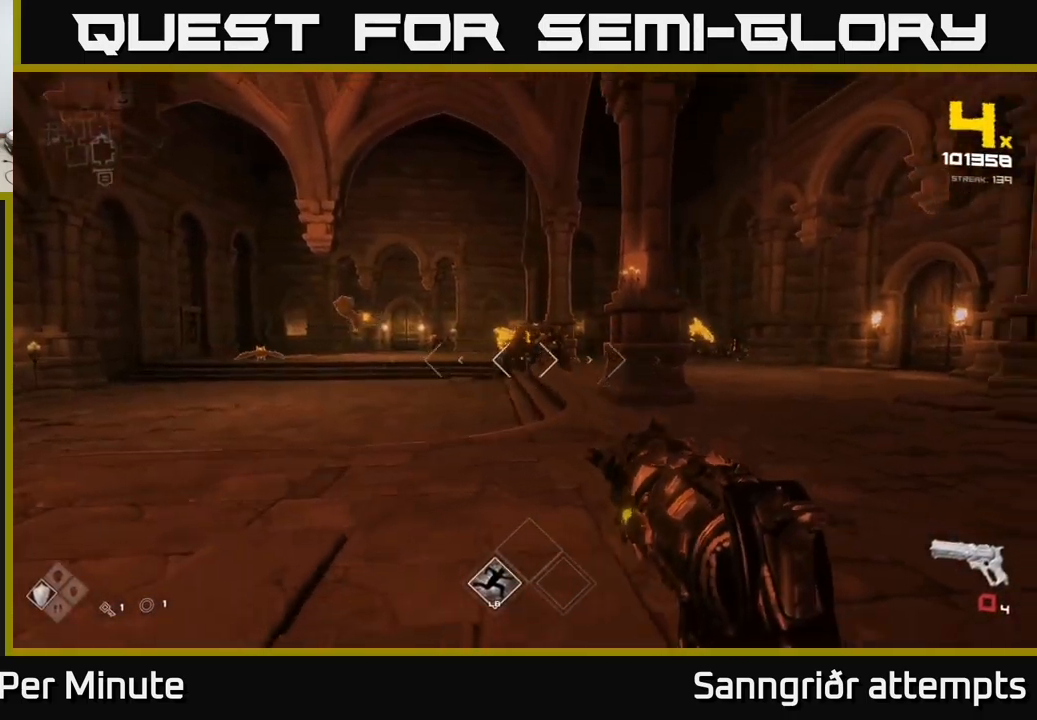
{"buttons": [], "left_stick": "up-left", "right_stick": "center", "events": [[67, "R2", "up"], [100, "left_stick", "left"], [217, "left_stick", "center"], [267, "R2", "down"], [350, "left_stick", "left"], [417, "R2", "up"], [483, "left_stick", "up-left"]]}
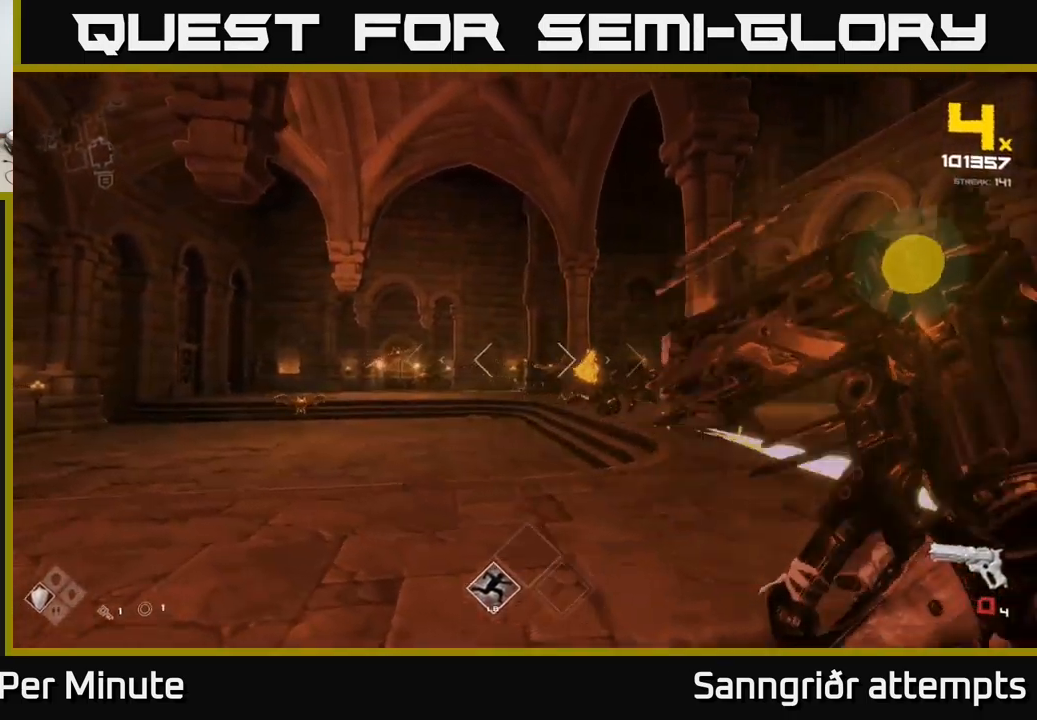
{"buttons": ["R2"], "left_stick": "center", "right_stick": "center", "events": [[133, "R2", "down"], [250, "R2", "up"], [450, "R2", "down"], [450, "left_stick", "center"]]}
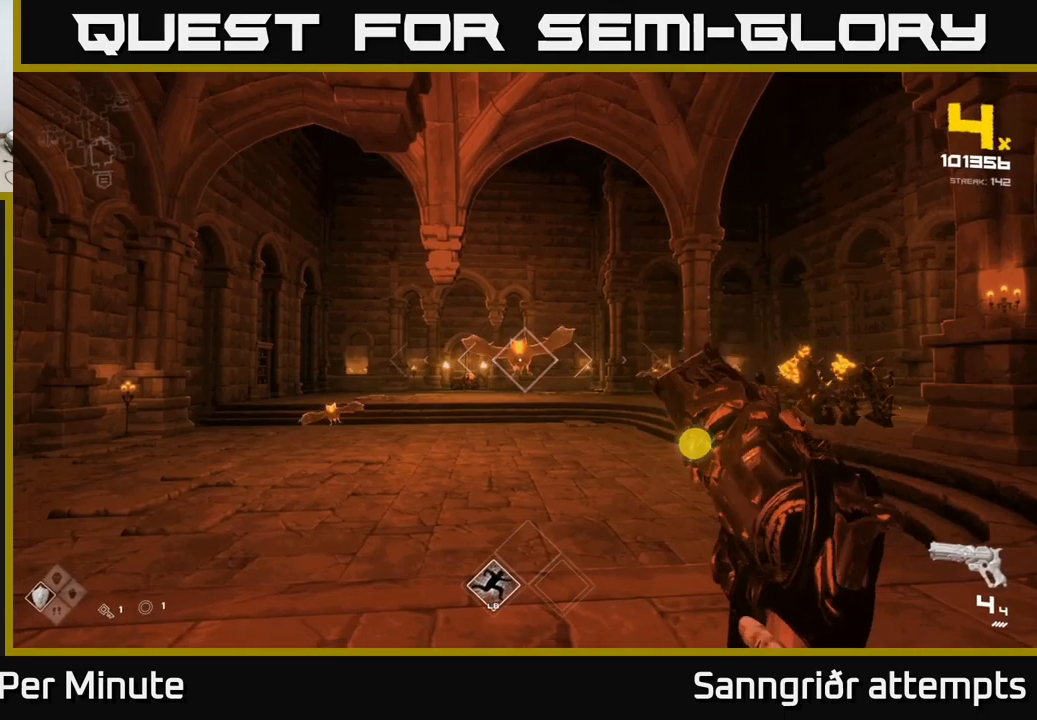
{"buttons": [], "left_stick": "left", "right_stick": "center", "events": [[50, "R2", "up"], [50, "left_stick", "left"], [250, "right_stick", "left"], [334, "R2", "down"], [350, "left_stick", "center"], [350, "right_stick", "center"], [434, "R2", "up"], [467, "left_stick", "left"]]}
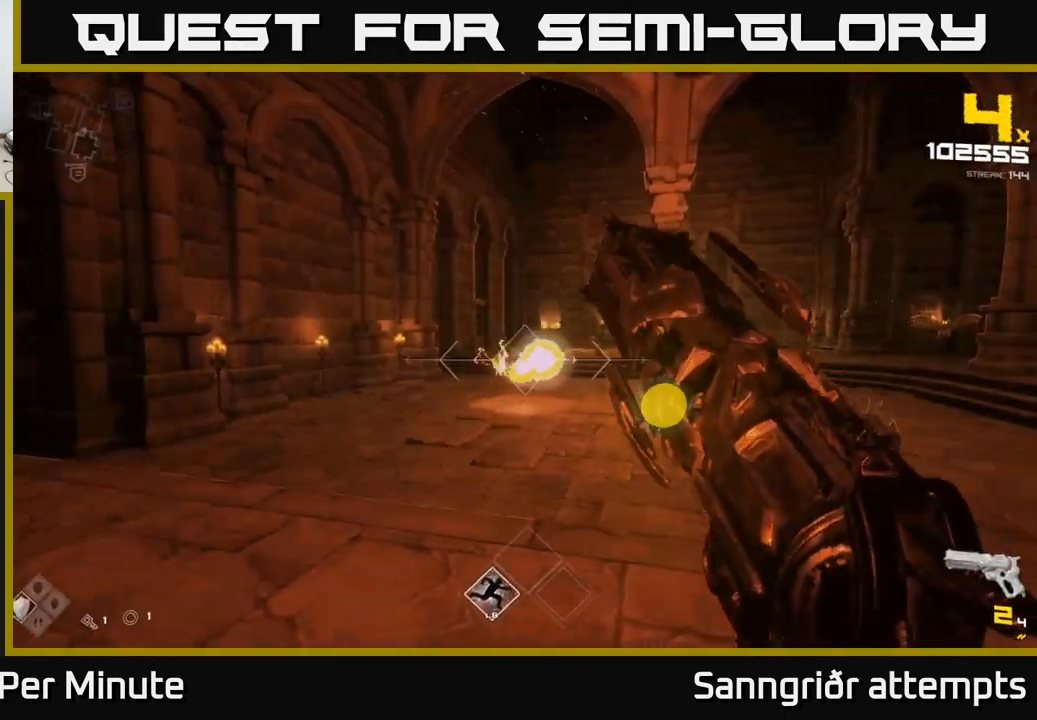
{"buttons": [], "left_stick": "left", "right_stick": "right", "events": [[150, "right_stick", "right"]]}
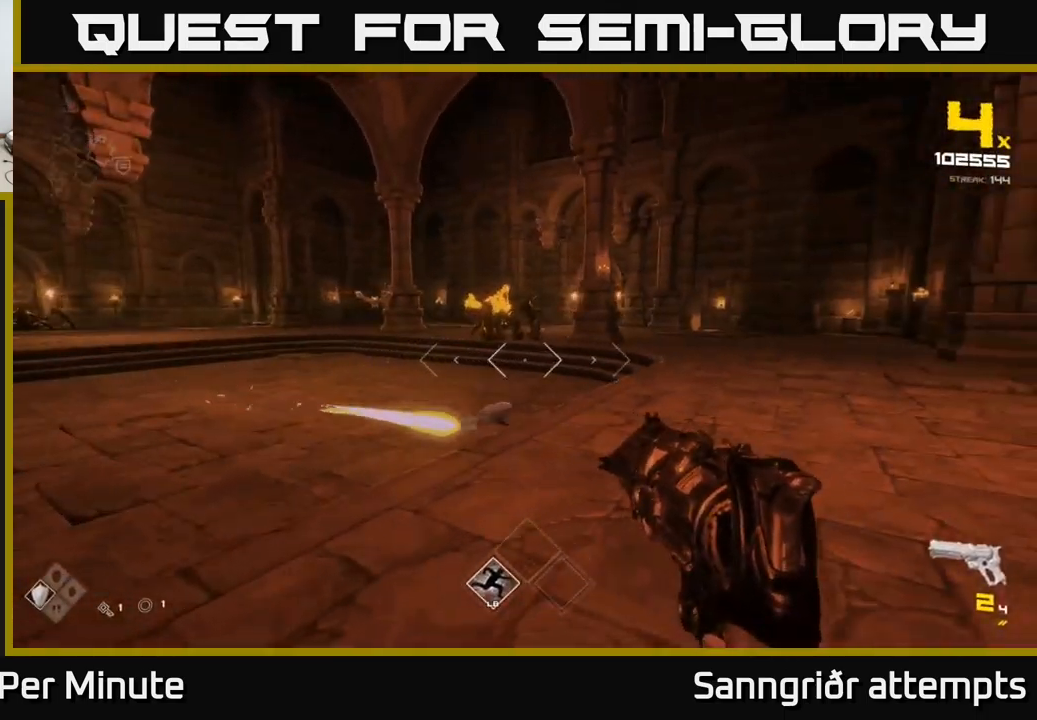
{"buttons": [], "left_stick": "up-left", "right_stick": "center", "events": [[34, "right_stick", "center"], [84, "left_stick", "up-left"], [184, "left_stick", "up"], [184, "right_stick", "up"], [284, "right_stick", "center"], [317, "R2", "down"], [384, "left_stick", "up-left"], [434, "R2", "up"]]}
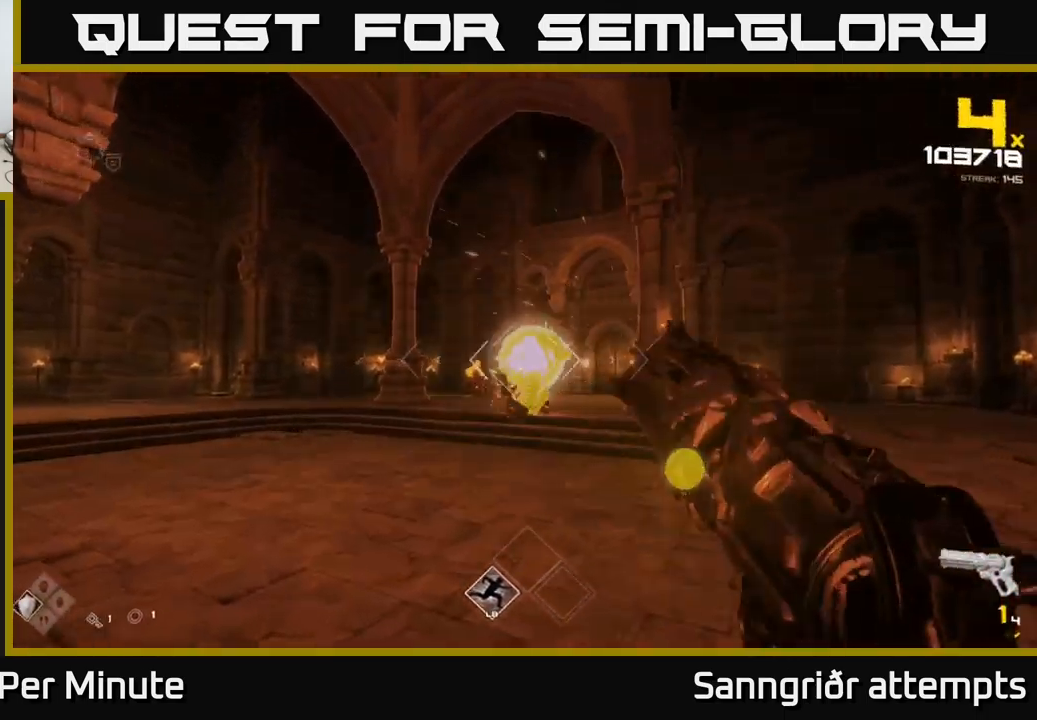
{"buttons": [], "left_stick": "left", "right_stick": "center", "events": [[167, "R2", "down"], [217, "left_stick", "left"], [267, "R2", "up"]]}
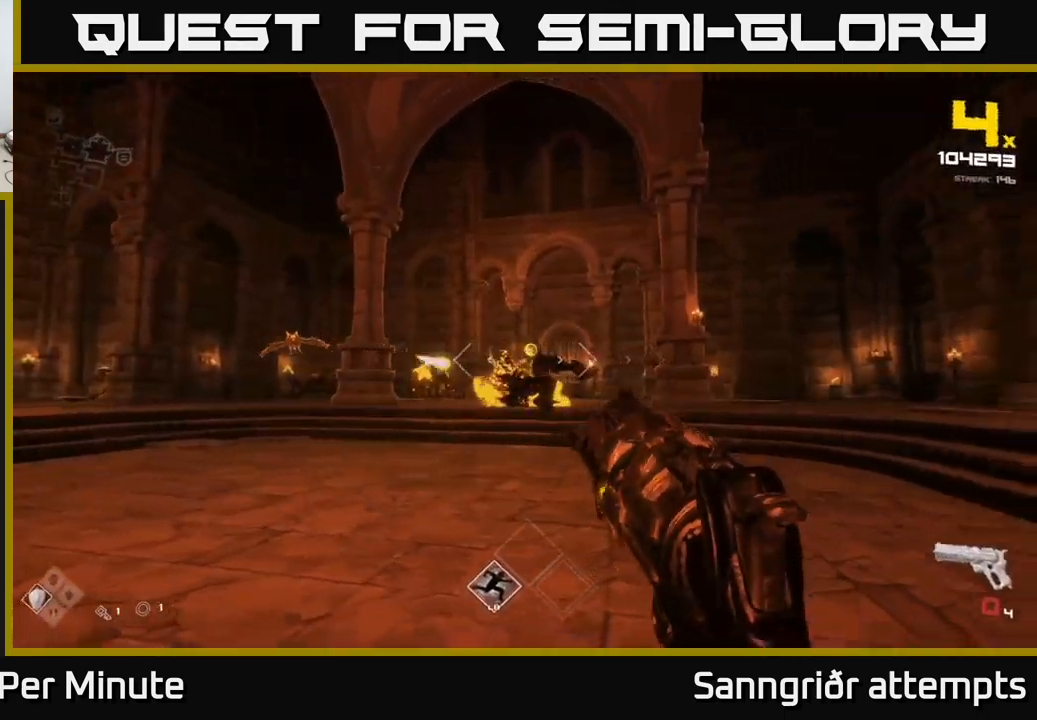
{"buttons": [], "left_stick": "up-left", "right_stick": "center", "events": [[17, "R2", "down"], [117, "R2", "up"], [317, "R2", "down"], [350, "left_stick", "up-left"], [384, "right_stick", "left"], [450, "R2", "up"], [450, "right_stick", "center"]]}
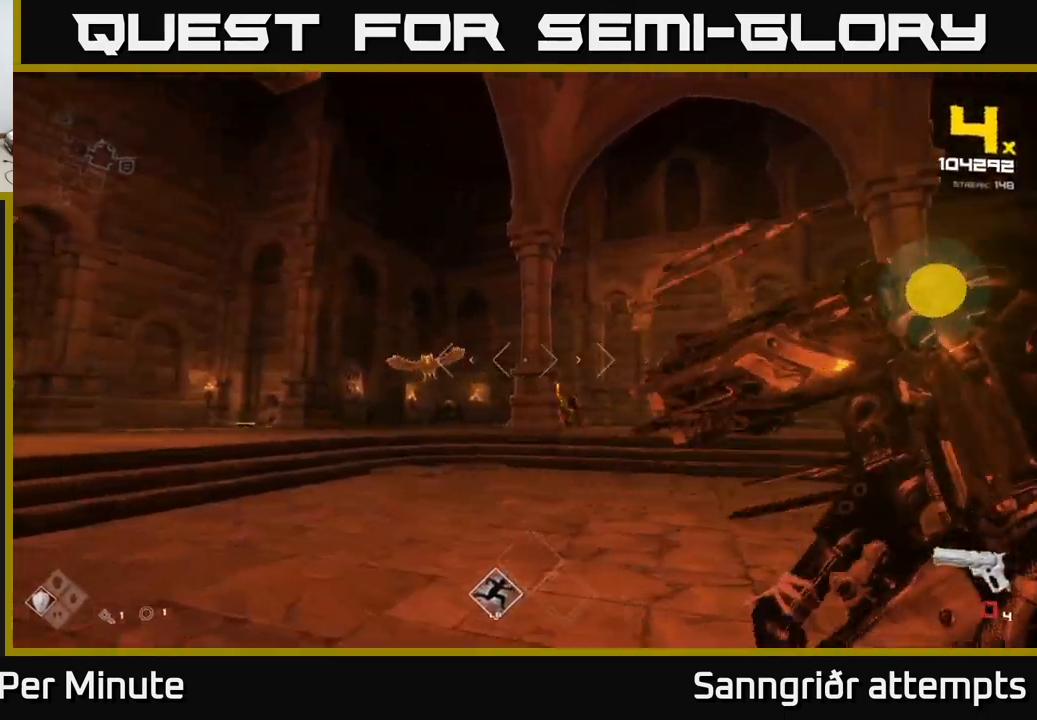
{"buttons": ["R2"], "left_stick": "up-left", "right_stick": "center", "events": [[150, "R2", "down"], [250, "R2", "up"], [284, "left_stick", "center"], [450, "left_stick", "up-left"], [484, "R2", "down"]]}
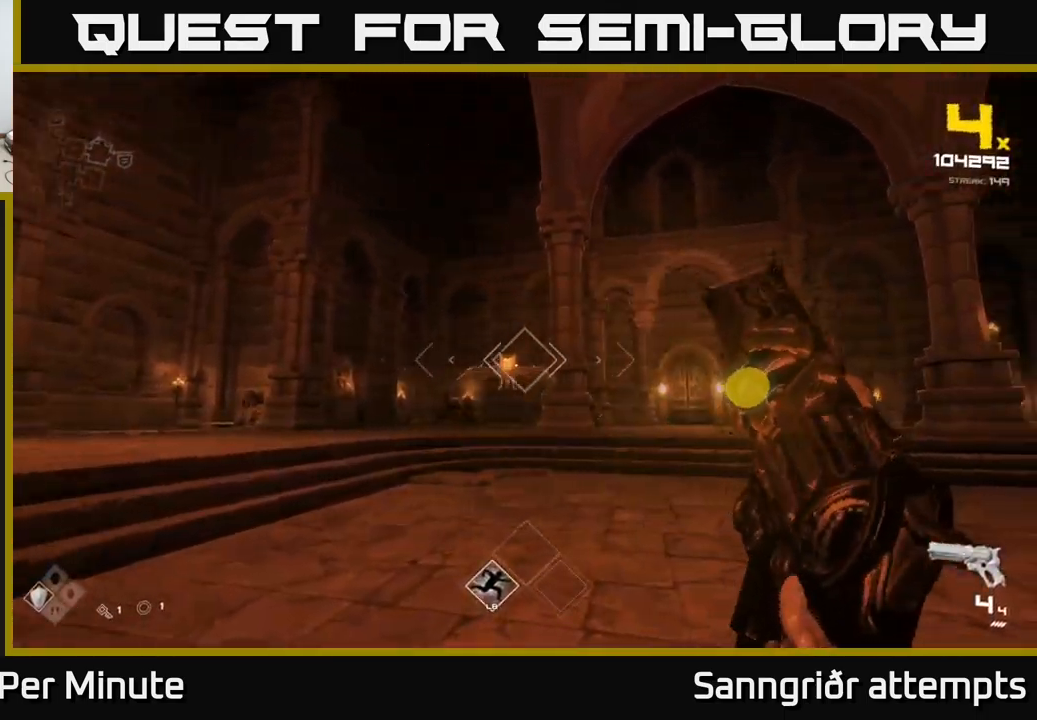
{"buttons": [], "left_stick": "up", "right_stick": "center", "events": [[117, "R2", "up"], [134, "left_stick", "left"], [250, "left_stick", "up-left"], [500, "left_stick", "up"]]}
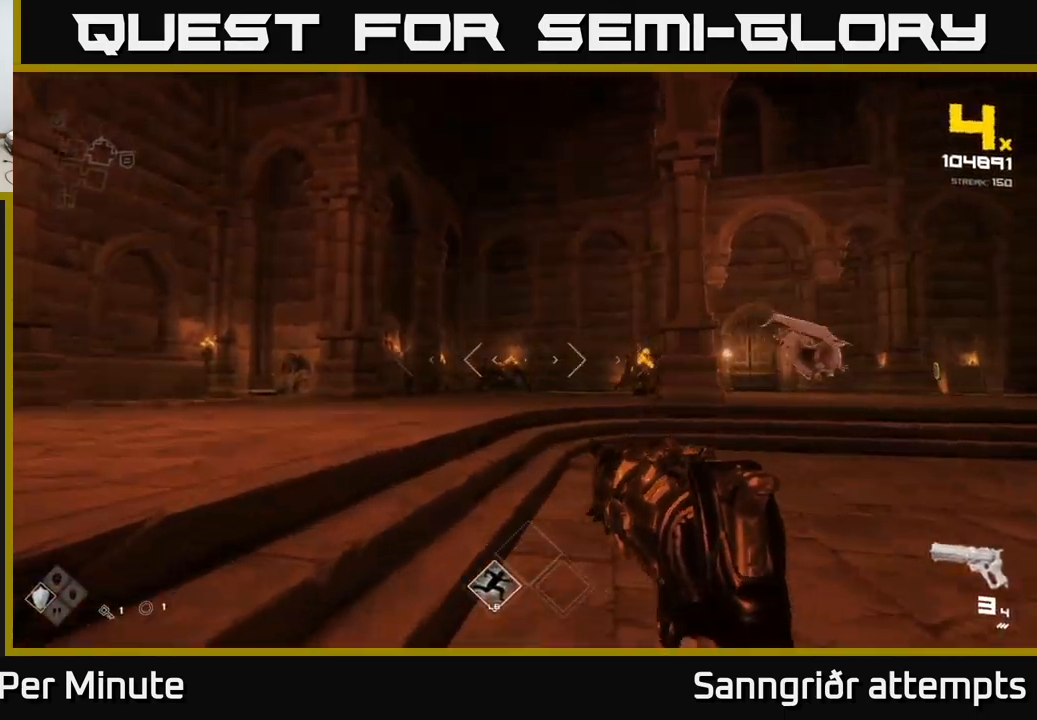
{"buttons": [], "left_stick": "up-left", "right_stick": "center", "events": [[134, "left_stick", "up-left"]]}
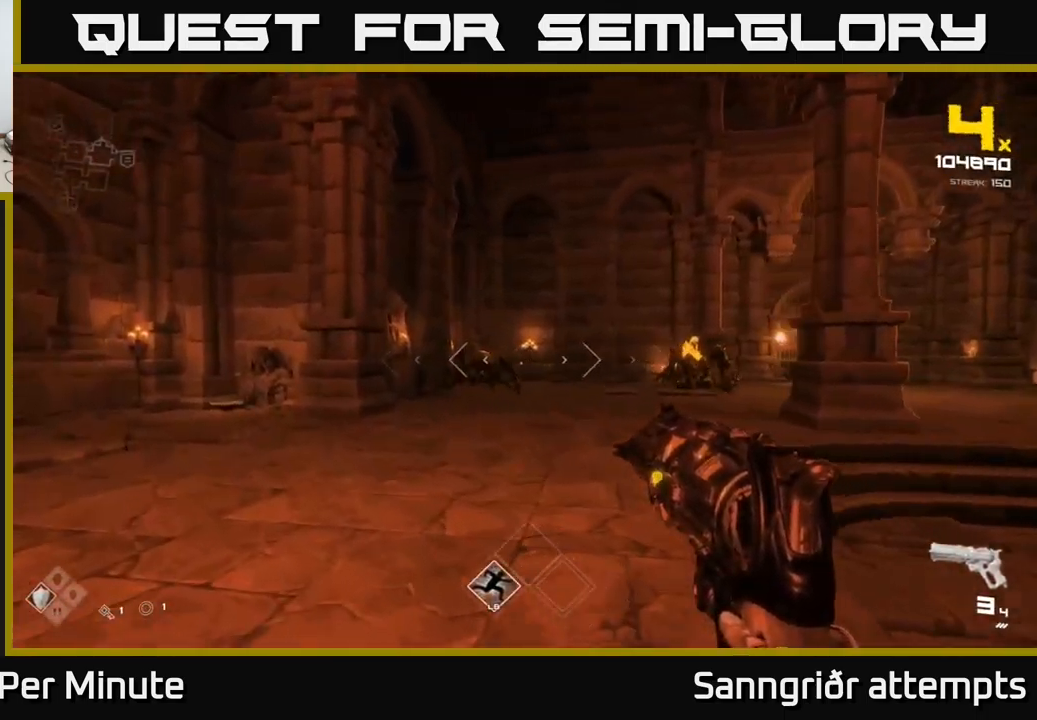
{"buttons": [], "left_stick": "up", "right_stick": "center", "events": [[100, "R2", "down"], [150, "left_stick", "up"], [234, "R2", "up"], [400, "R2", "down"], [500, "R2", "up"]]}
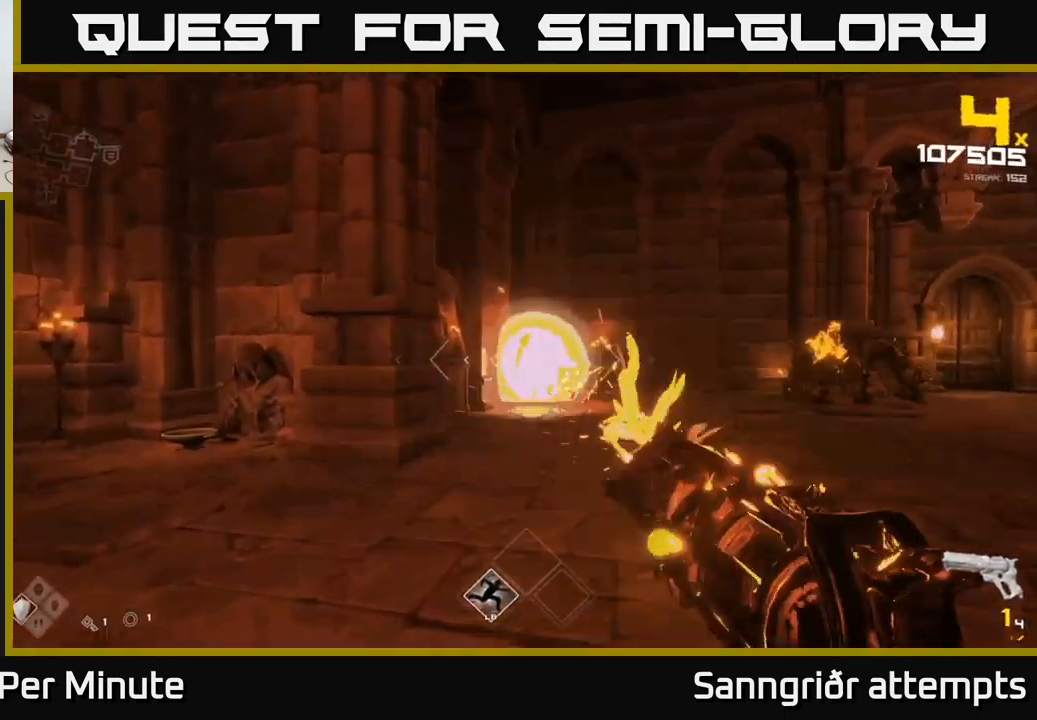
{"buttons": [], "left_stick": "down", "right_stick": "center", "events": [[117, "right_stick", "right"], [217, "left_stick", "left"], [217, "right_stick", "center"], [250, "R2", "down"], [267, "left_stick", "down-left"], [350, "R2", "up"], [417, "left_stick", "down"]]}
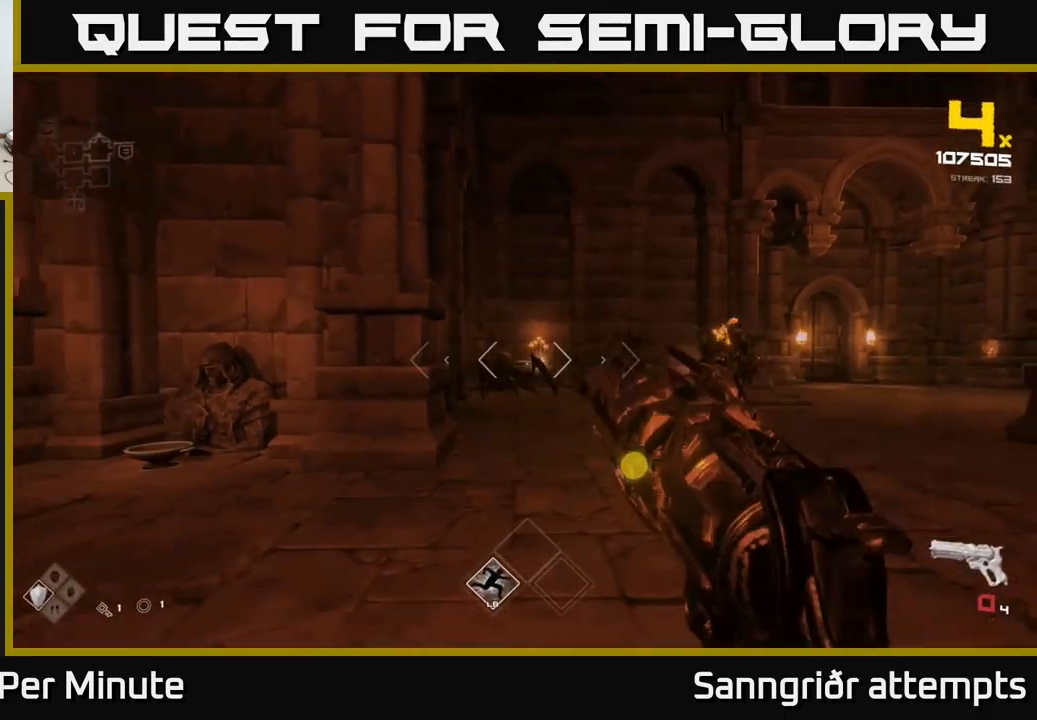
{"buttons": ["R2"], "left_stick": "up", "right_stick": "center", "events": [[100, "R2", "down"], [200, "R2", "up"], [200, "left_stick", "right"], [316, "left_stick", "up"], [350, "R2", "down"]]}
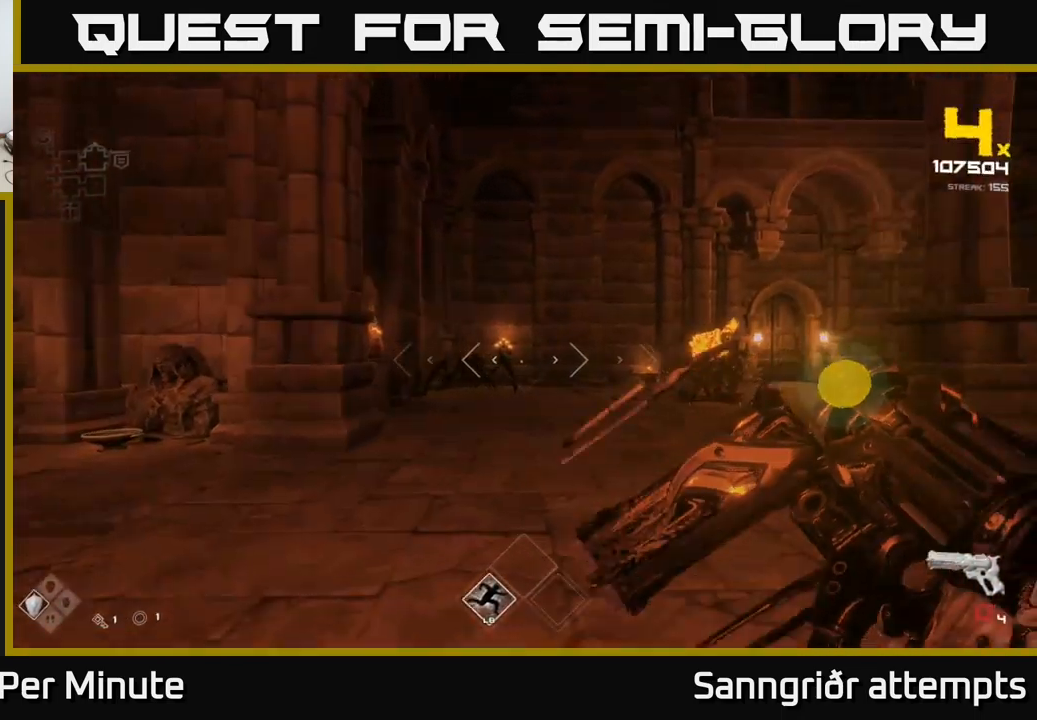
{"buttons": [], "left_stick": "center", "right_stick": "center", "events": [[17, "R2", "up"], [84, "left_stick", "center"], [200, "left_stick", "left"], [234, "R2", "down"], [367, "R2", "up"], [384, "left_stick", "center"]]}
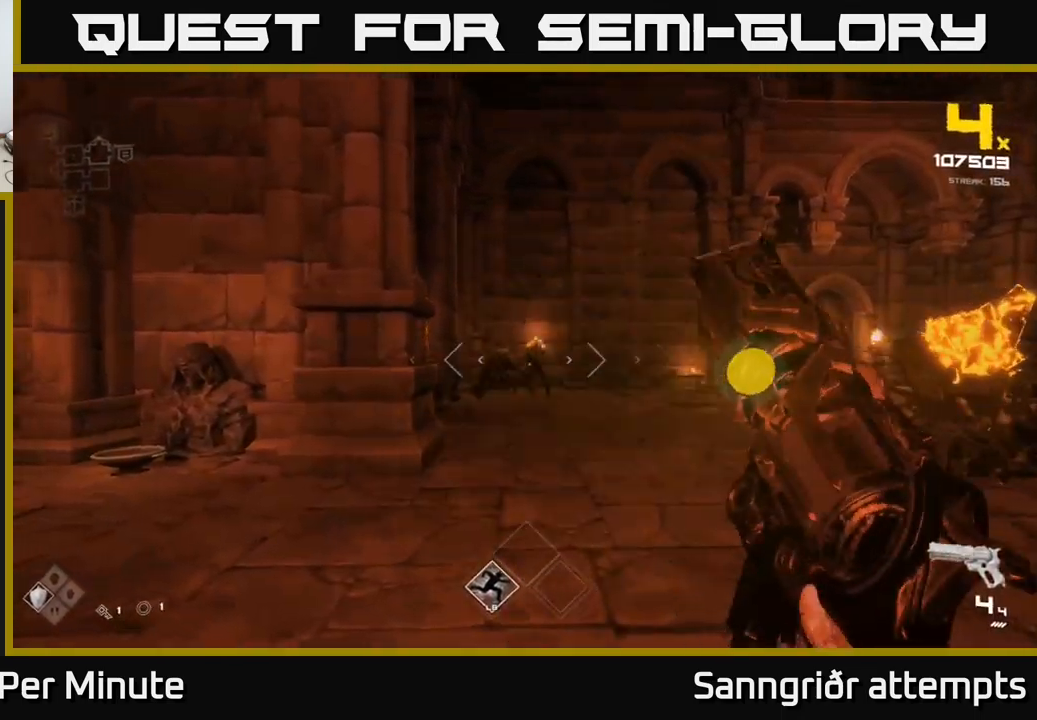
{"buttons": [], "left_stick": "down", "right_stick": "right", "events": [[17, "left_stick", "left"], [67, "R2", "down"], [117, "left_stick", "center"], [167, "left_stick", "down"], [200, "R2", "up"], [234, "right_stick", "right"]]}
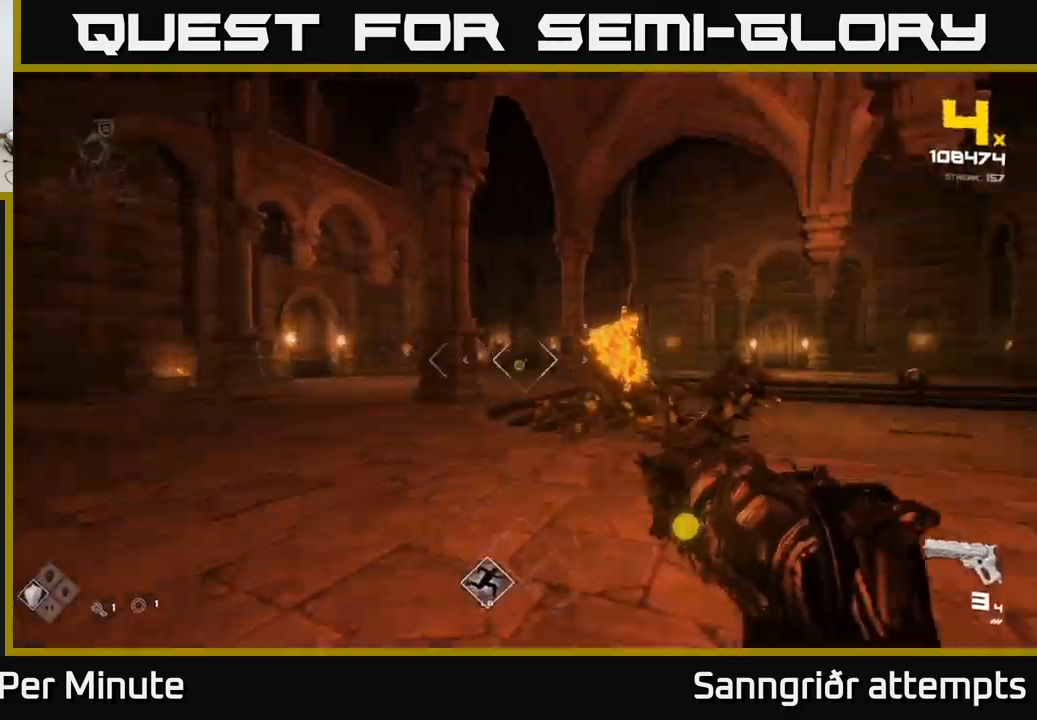
{"buttons": [], "left_stick": "center", "right_stick": "right", "events": [[117, "left_stick", "center"], [234, "left_stick", "left"], [234, "right_stick", "center"], [300, "R2", "down"], [334, "left_stick", "center"], [400, "R2", "up"], [417, "right_stick", "right"]]}
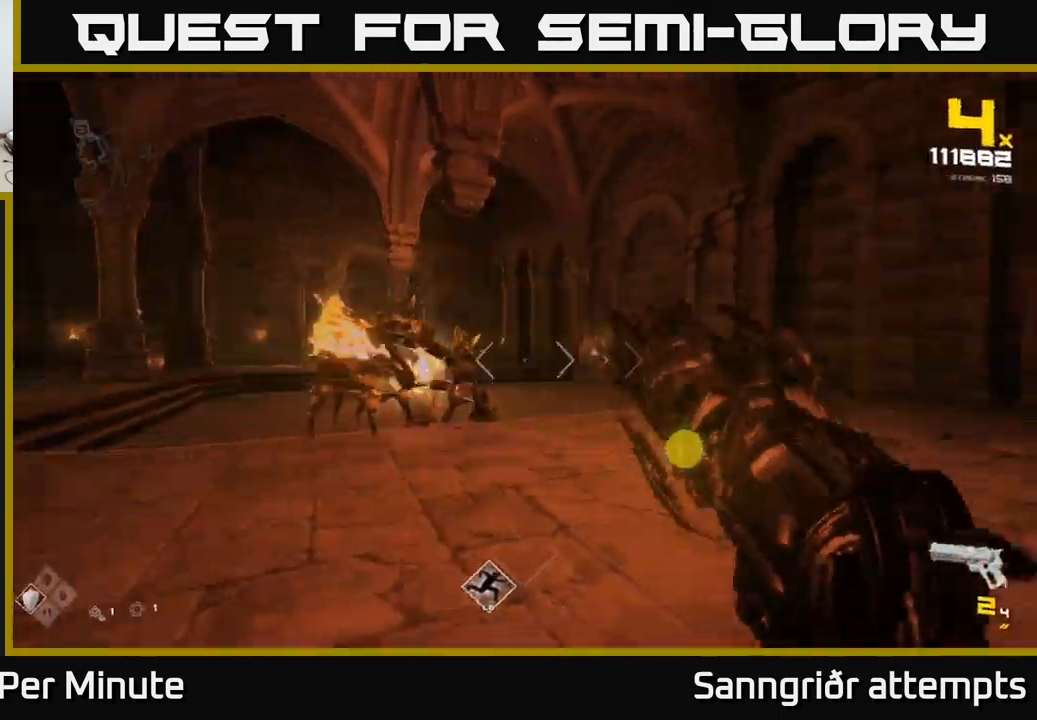
{"buttons": ["R2"], "left_stick": "center", "right_stick": "center", "events": [[100, "left_stick", "up-left"], [100, "right_stick", "center"], [134, "R2", "down"], [150, "R2", "up"], [300, "left_stick", "center"], [350, "right_stick", "left"], [484, "R2", "down"], [500, "right_stick", "center"]]}
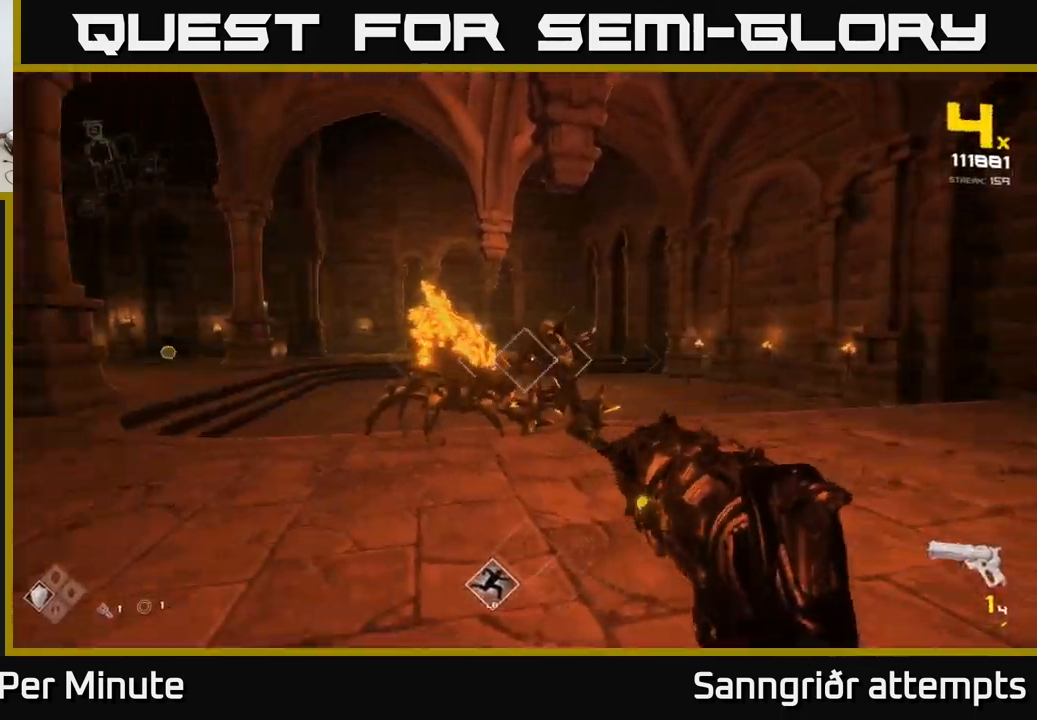
{"buttons": [], "left_stick": "right", "right_stick": "center", "events": [[34, "left_stick", "right"], [84, "R2", "up"], [117, "left_stick", "center"], [167, "right_stick", "left"], [250, "left_stick", "right"], [300, "R2", "down"], [317, "right_stick", "center"], [417, "R2", "up"]]}
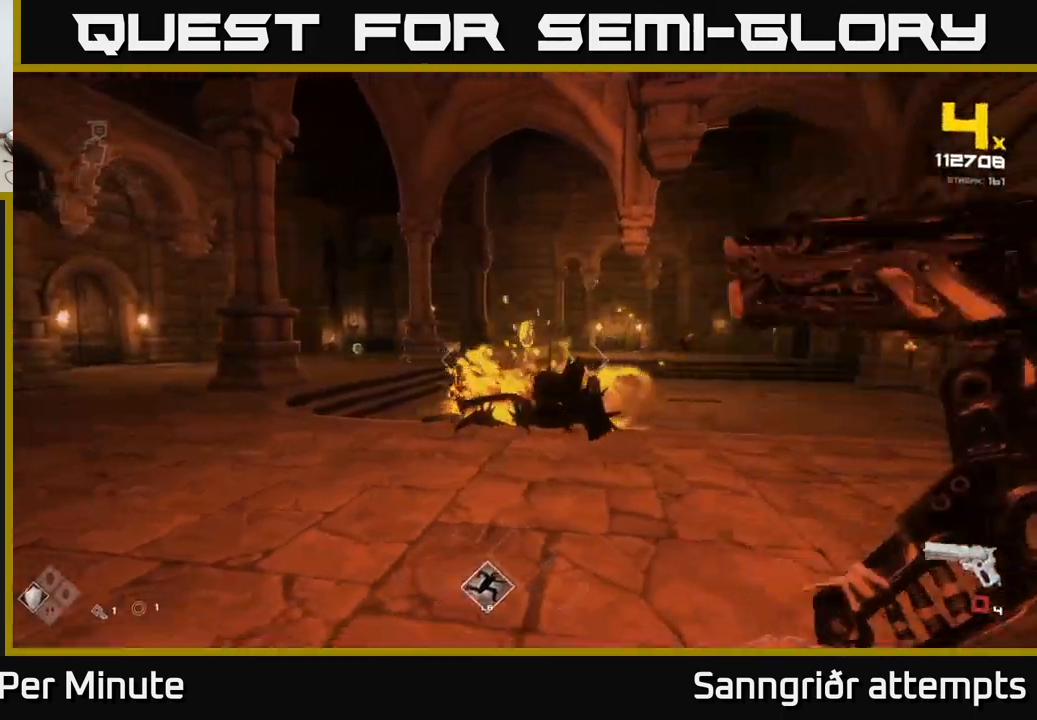
{"buttons": ["R2"], "left_stick": "right", "right_stick": "center", "events": [[84, "R2", "down"], [100, "right_stick", "left"], [250, "R2", "up"], [250, "right_stick", "center"], [467, "R2", "down"]]}
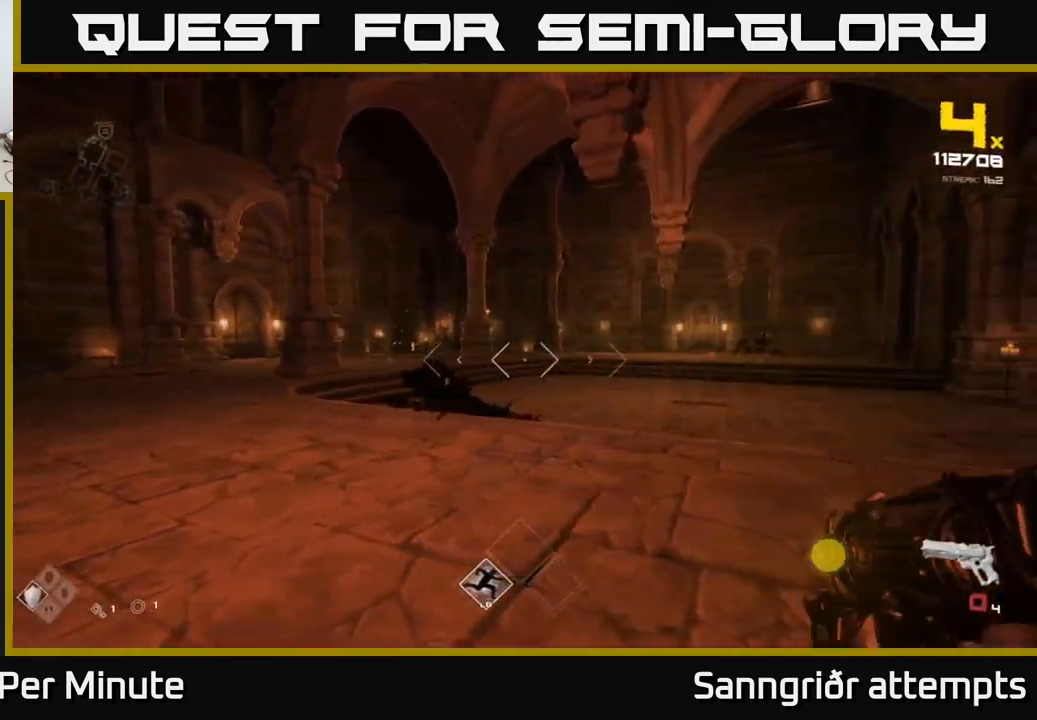
{"buttons": [], "left_stick": "up", "right_stick": "center", "events": [[67, "left_stick", "up-right"], [100, "right_stick", "right"], [117, "R2", "up"], [234, "left_stick", "up"], [234, "right_stick", "center"], [334, "L1", "down"], [500, "L1", "up"]]}
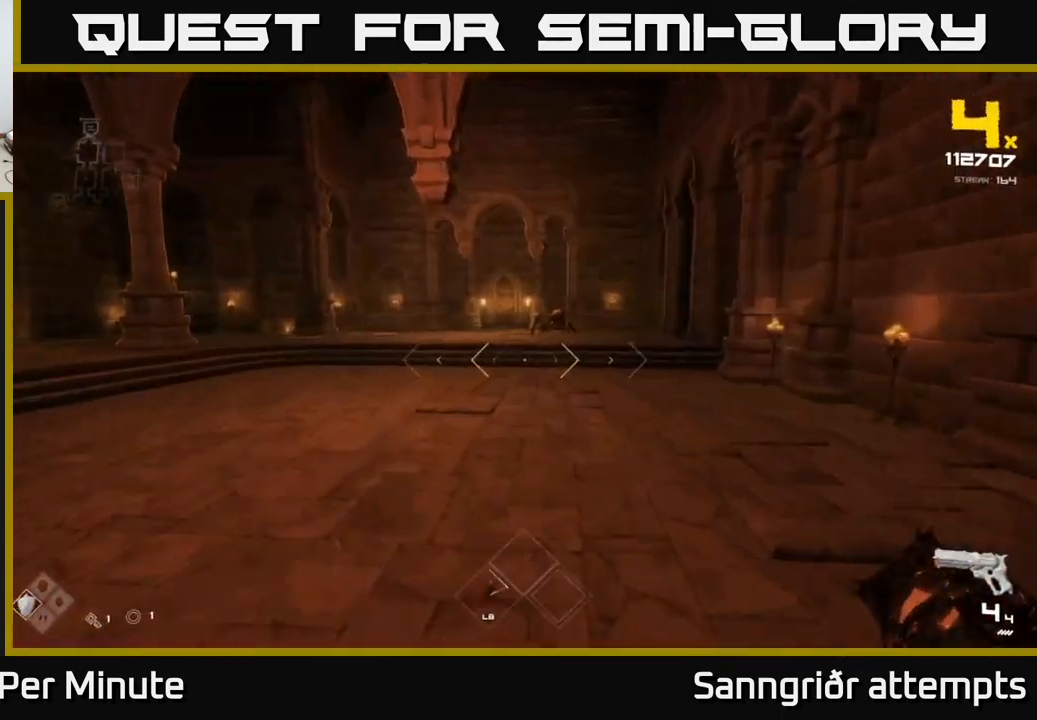
{"buttons": [], "left_stick": "up", "right_stick": "center", "events": [[284, "left_stick", "up-right"], [400, "right_stick", "up-right"], [434, "left_stick", "up"], [450, "right_stick", "center"]]}
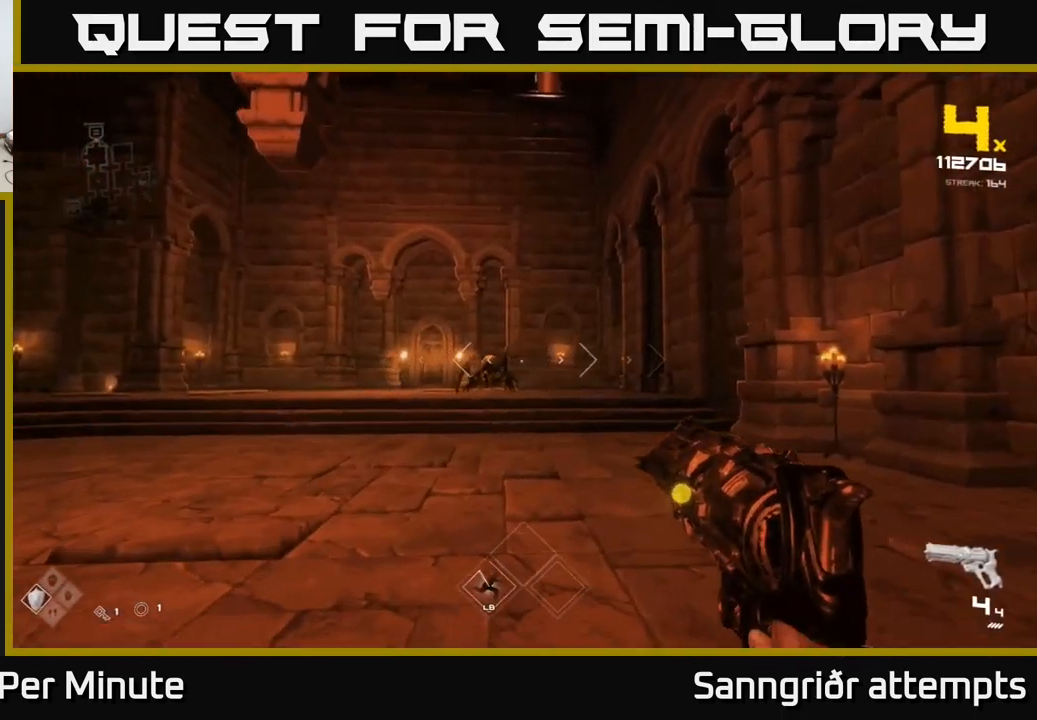
{"buttons": [], "left_stick": "up", "right_stick": "center", "events": [[350, "R2", "down"], [467, "R2", "up"]]}
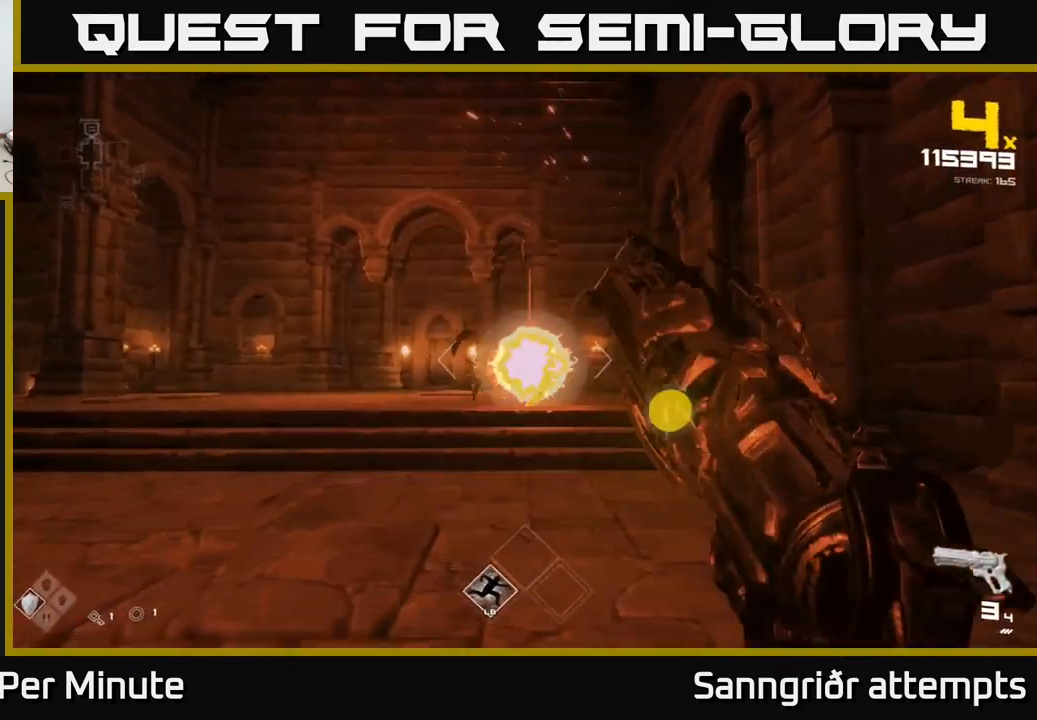
{"buttons": [], "left_stick": "up", "right_stick": "center", "events": [[167, "R2", "down"], [267, "R2", "up"]]}
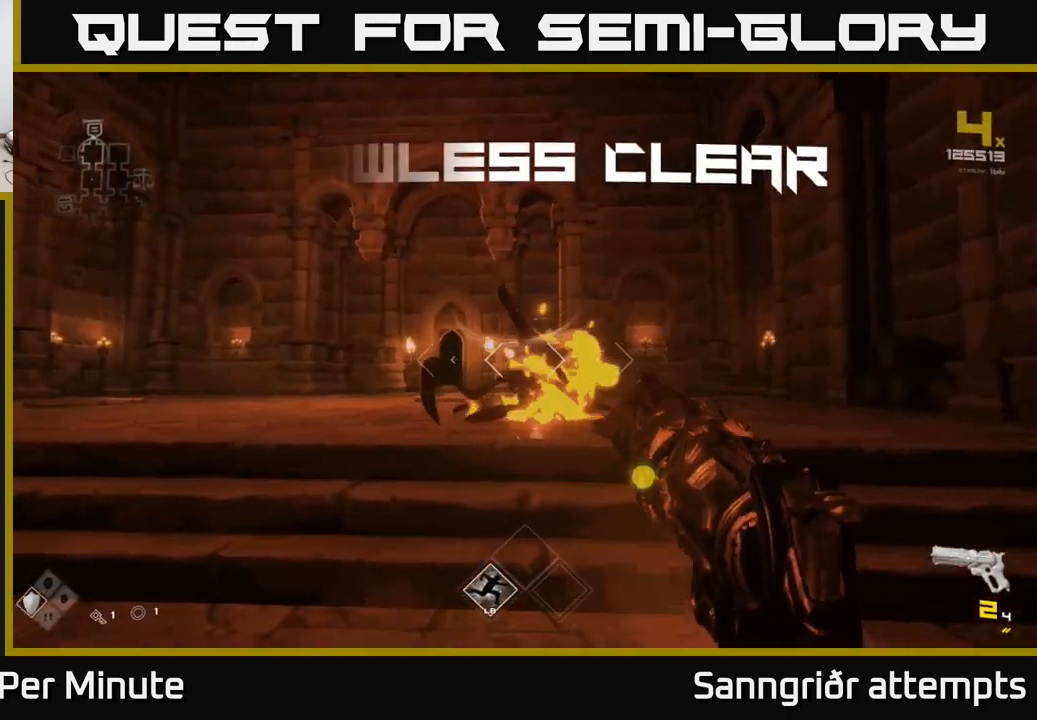
{"buttons": ["R1"], "left_stick": "right", "right_stick": "left", "events": [[83, "R2", "down"], [217, "R2", "up"], [217, "left_stick", "right"], [233, "right_stick", "left"], [450, "R1", "down"]]}
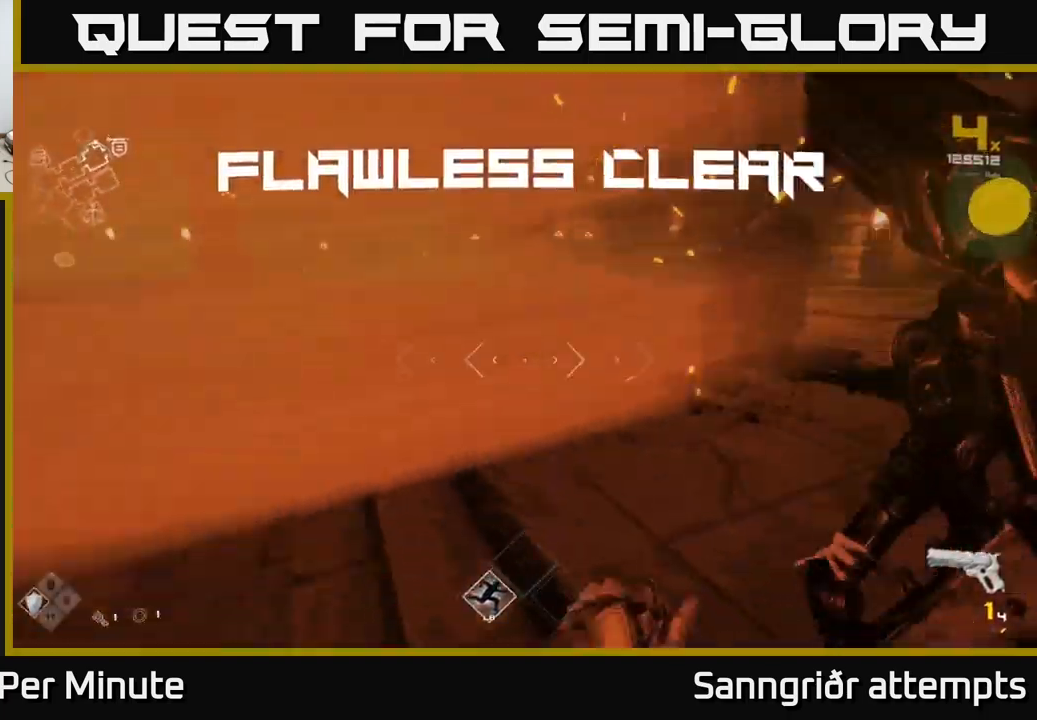
{"buttons": [], "left_stick": "up", "right_stick": "center", "events": [[100, "R1", "up"], [283, "left_stick", "up"], [433, "right_stick", "center"]]}
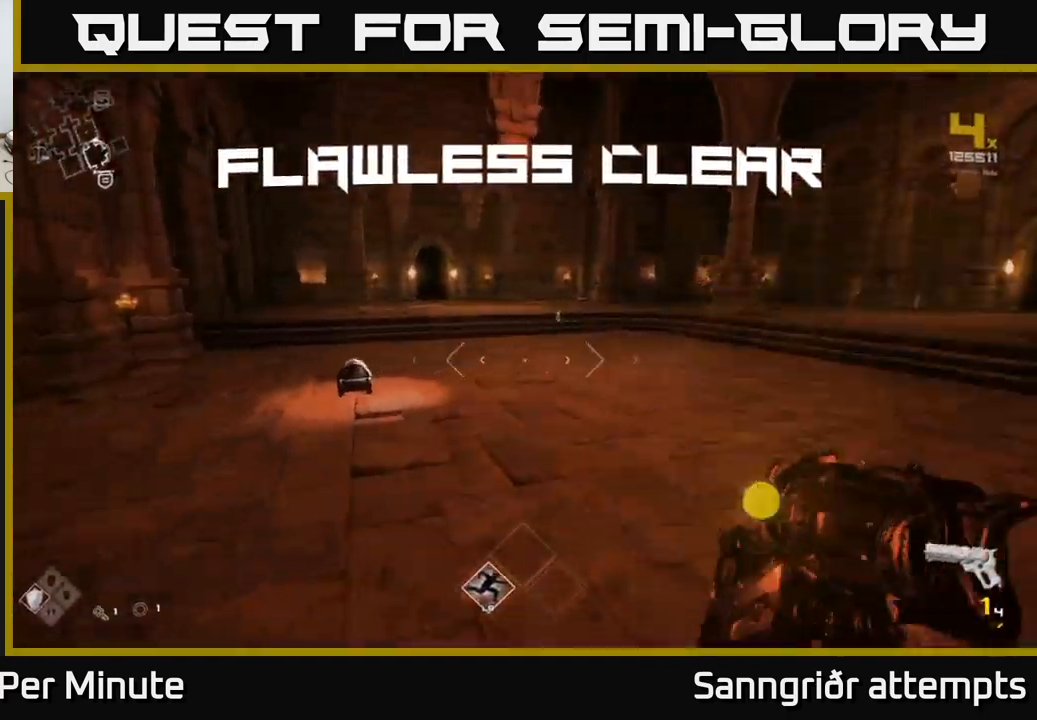
{"buttons": ["L1"], "left_stick": "up", "right_stick": "down", "events": [[83, "right_stick", "left"], [100, "R1", "down"], [217, "R1", "up"], [233, "right_stick", "center"], [450, "L1", "down"], [467, "right_stick", "down"]]}
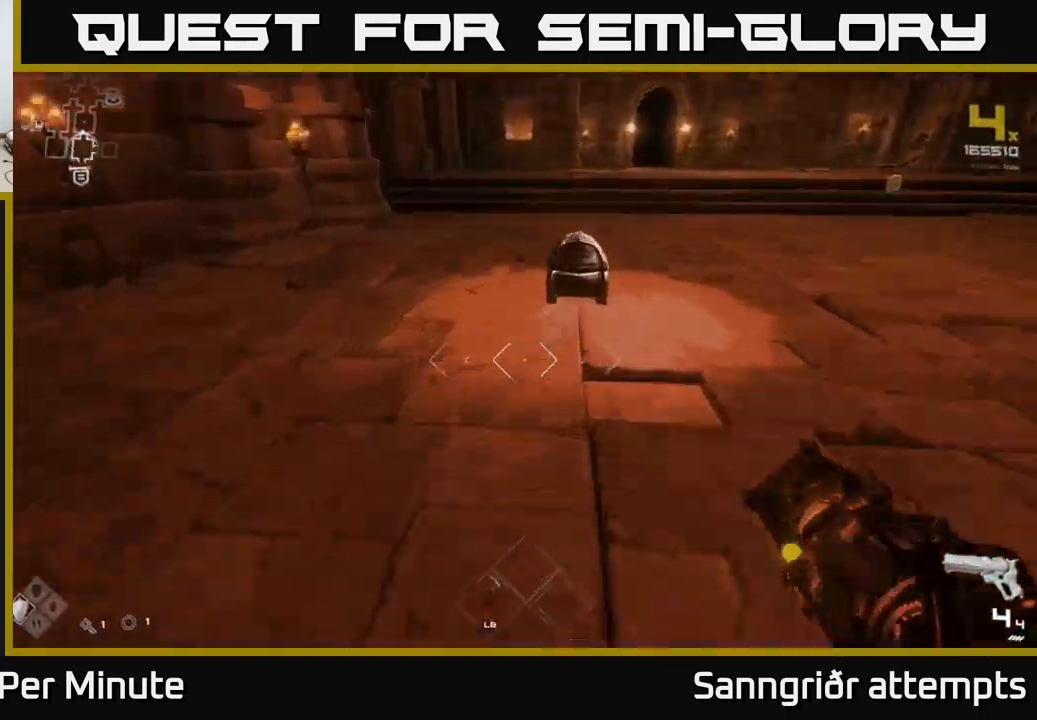
{"buttons": [], "left_stick": "up-left", "right_stick": "center", "events": [[67, "L1", "up"], [100, "right_stick", "center"], [183, "left_stick", "down"], [217, "X", "down"], [350, "X", "up"], [350, "left_stick", "center"], [467, "left_stick", "up-left"]]}
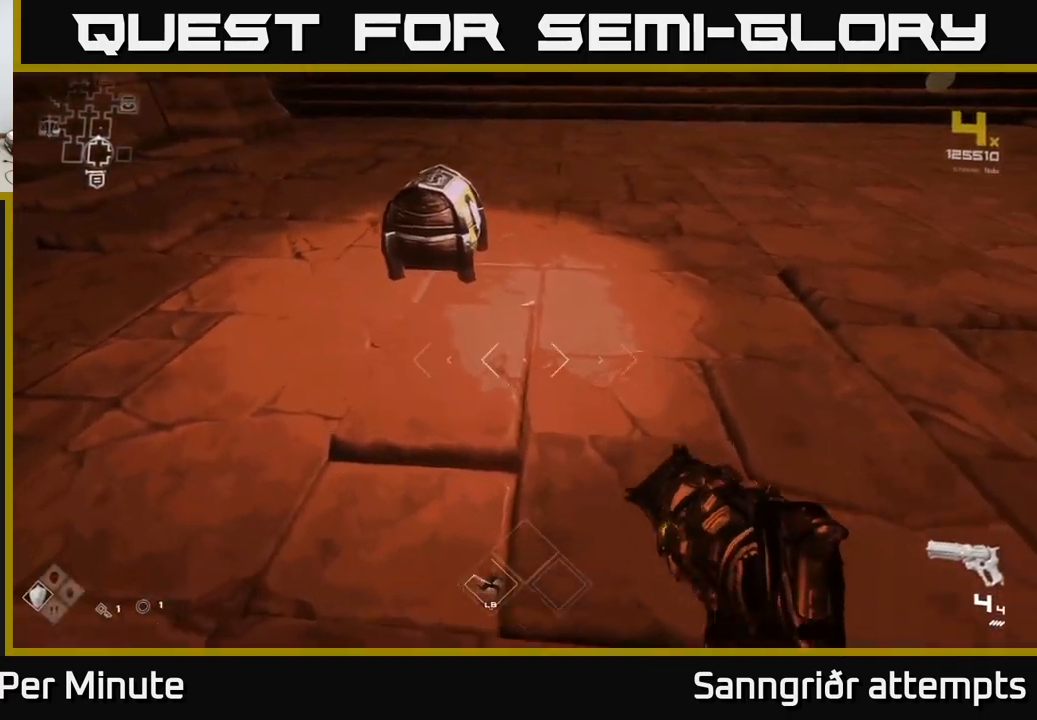
{"buttons": [], "left_stick": "center", "right_stick": "center", "events": [[167, "left_stick", "up"], [333, "X", "down"], [400, "left_stick", "center"], [417, "X", "up"]]}